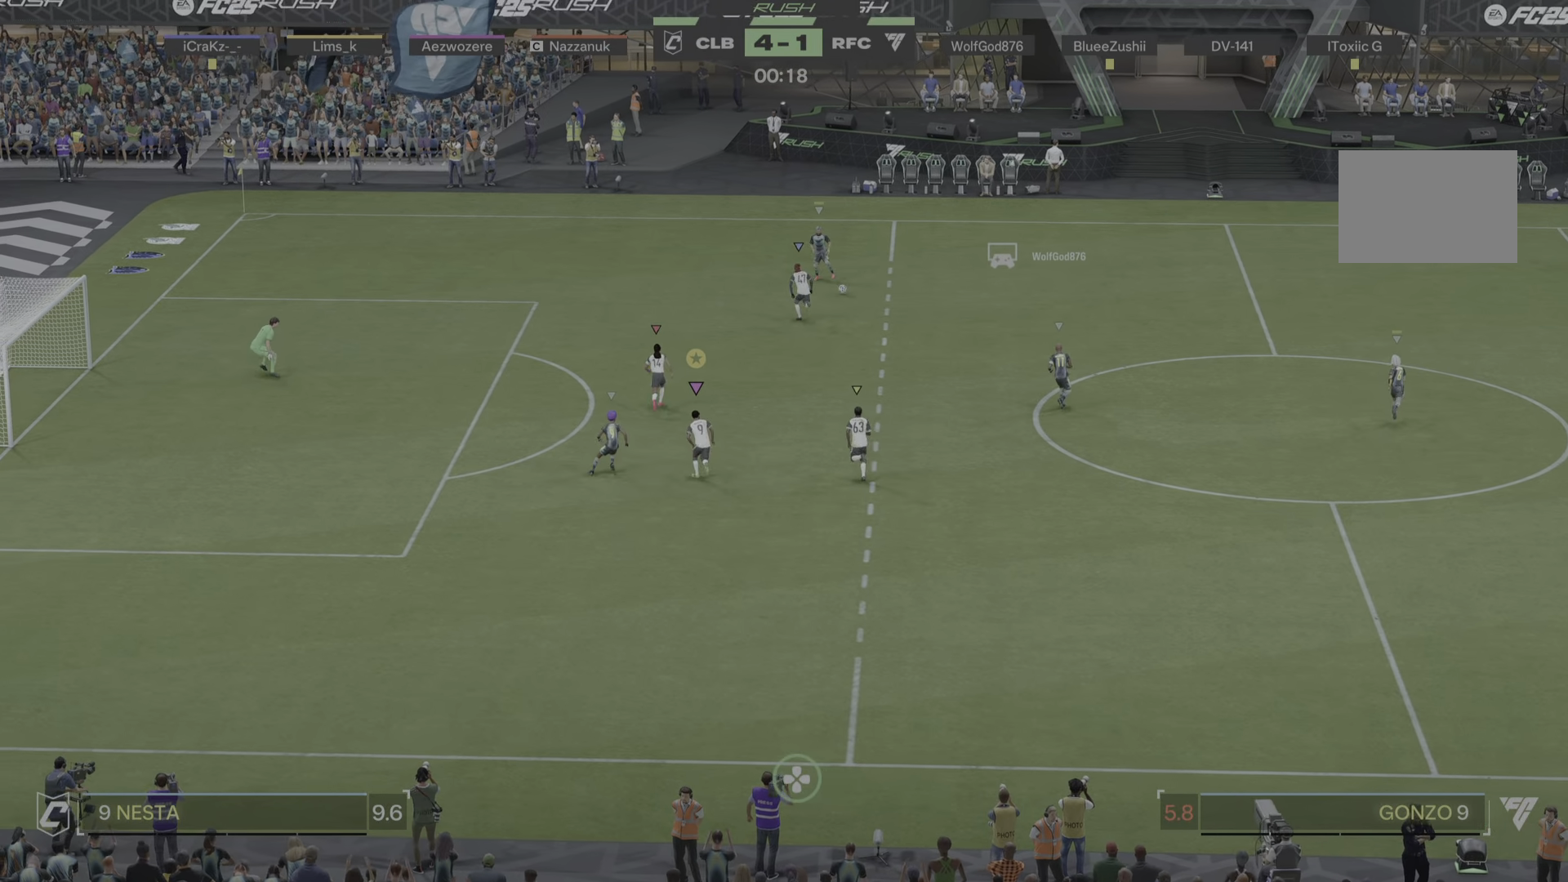
Gameplay with a controller (PlayStation layout); each line is a JSON object with the inputs held at the frame after it. "events" lists button and stick changes between this image and that frame as [ms after this image, input, new state], when the widget could be followed in between. Not read: L3 R3.
{"buttons": [], "left_stick": "up", "right_stick": "center", "events": []}
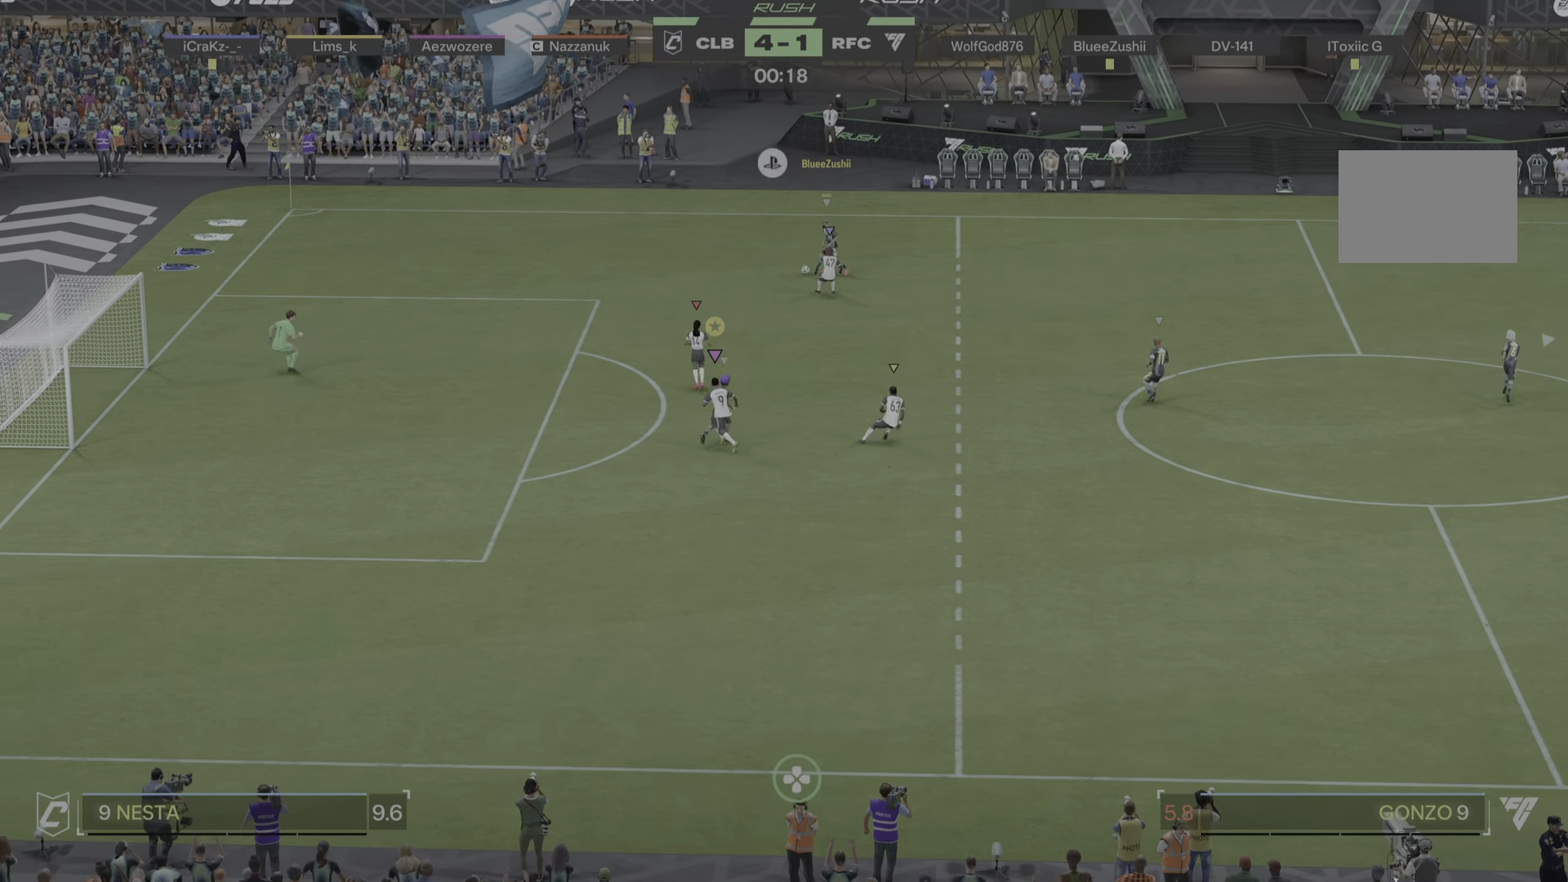
{"buttons": [], "left_stick": "up-left", "right_stick": "center", "events": [[67, "left_stick", "up-left"]]}
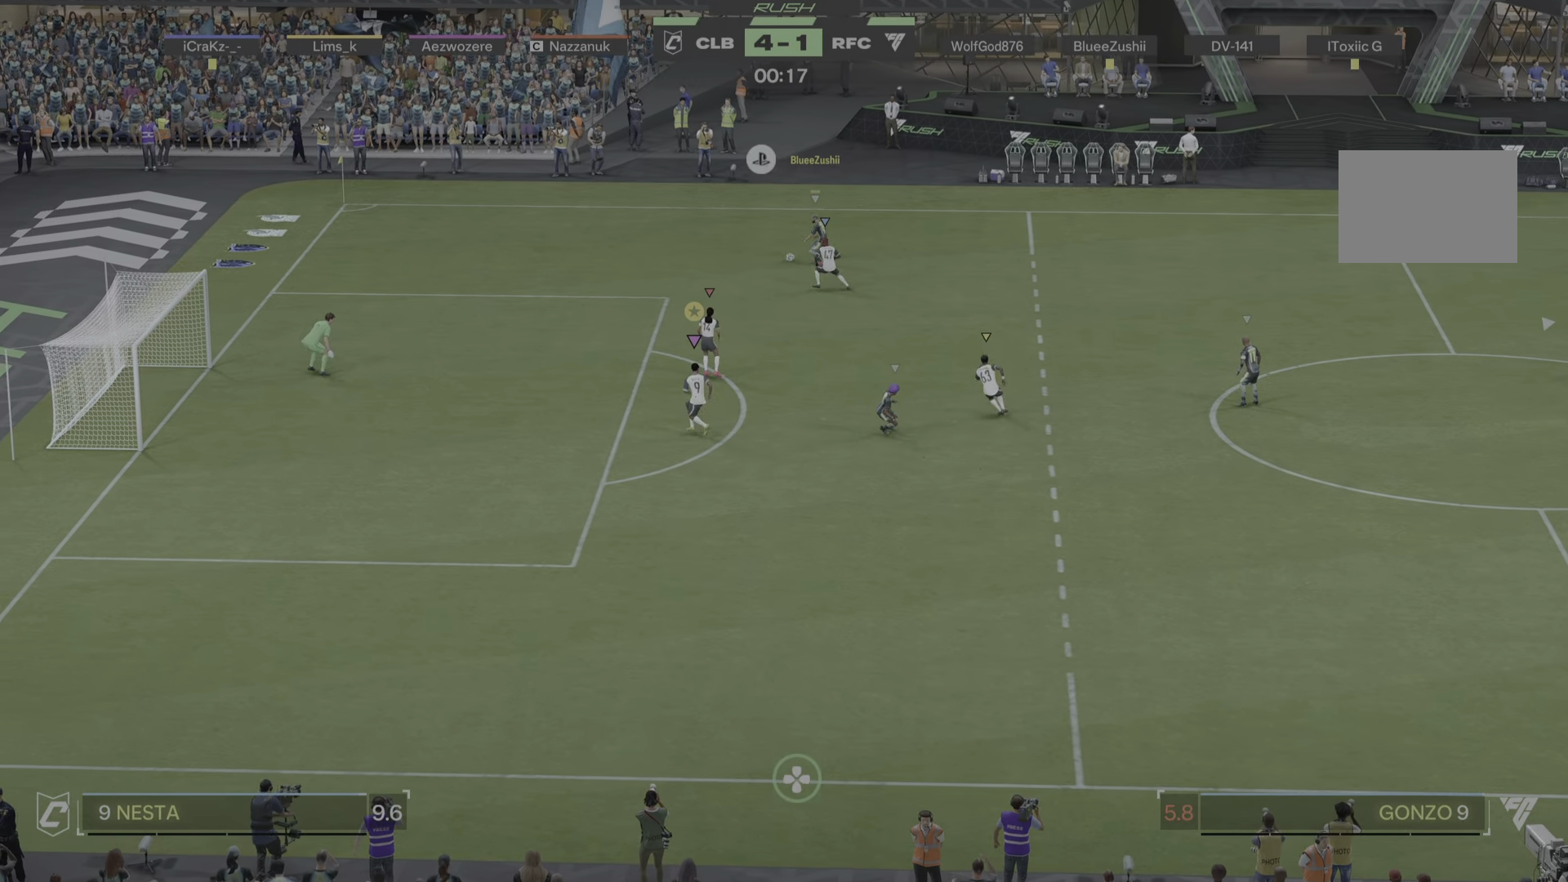
{"buttons": [], "left_stick": "up", "right_stick": "center", "events": [[33, "left_stick", "right"], [133, "left_stick", "up-right"], [334, "left_stick", "up"]]}
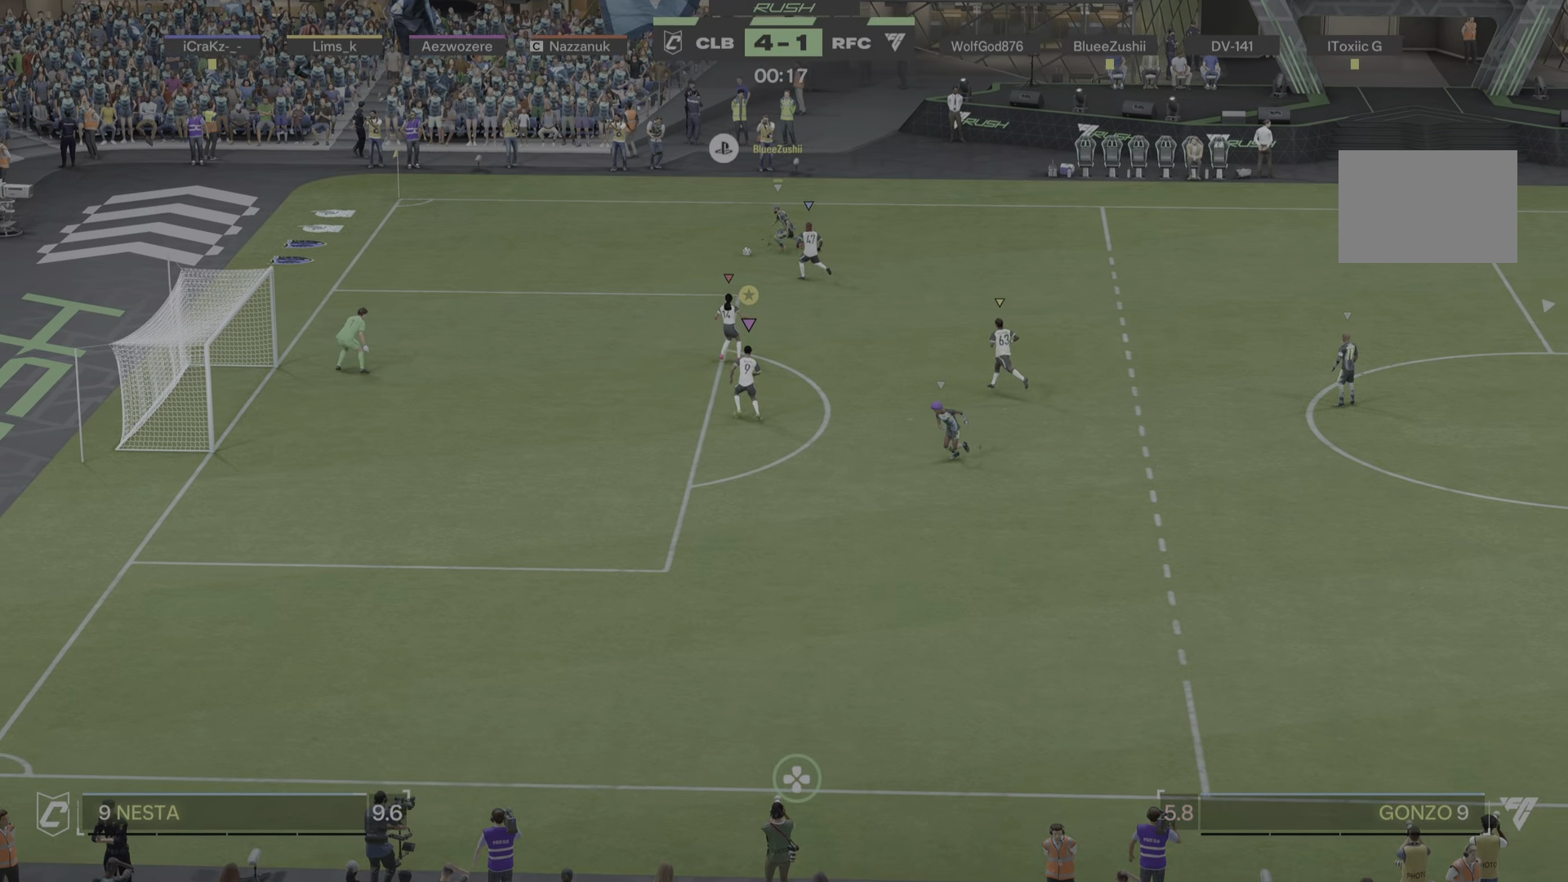
{"buttons": ["R1"], "left_stick": "down-left", "right_stick": "center", "events": [[16, "left_stick", "center"], [100, "R1", "down"], [200, "left_stick", "down-left"]]}
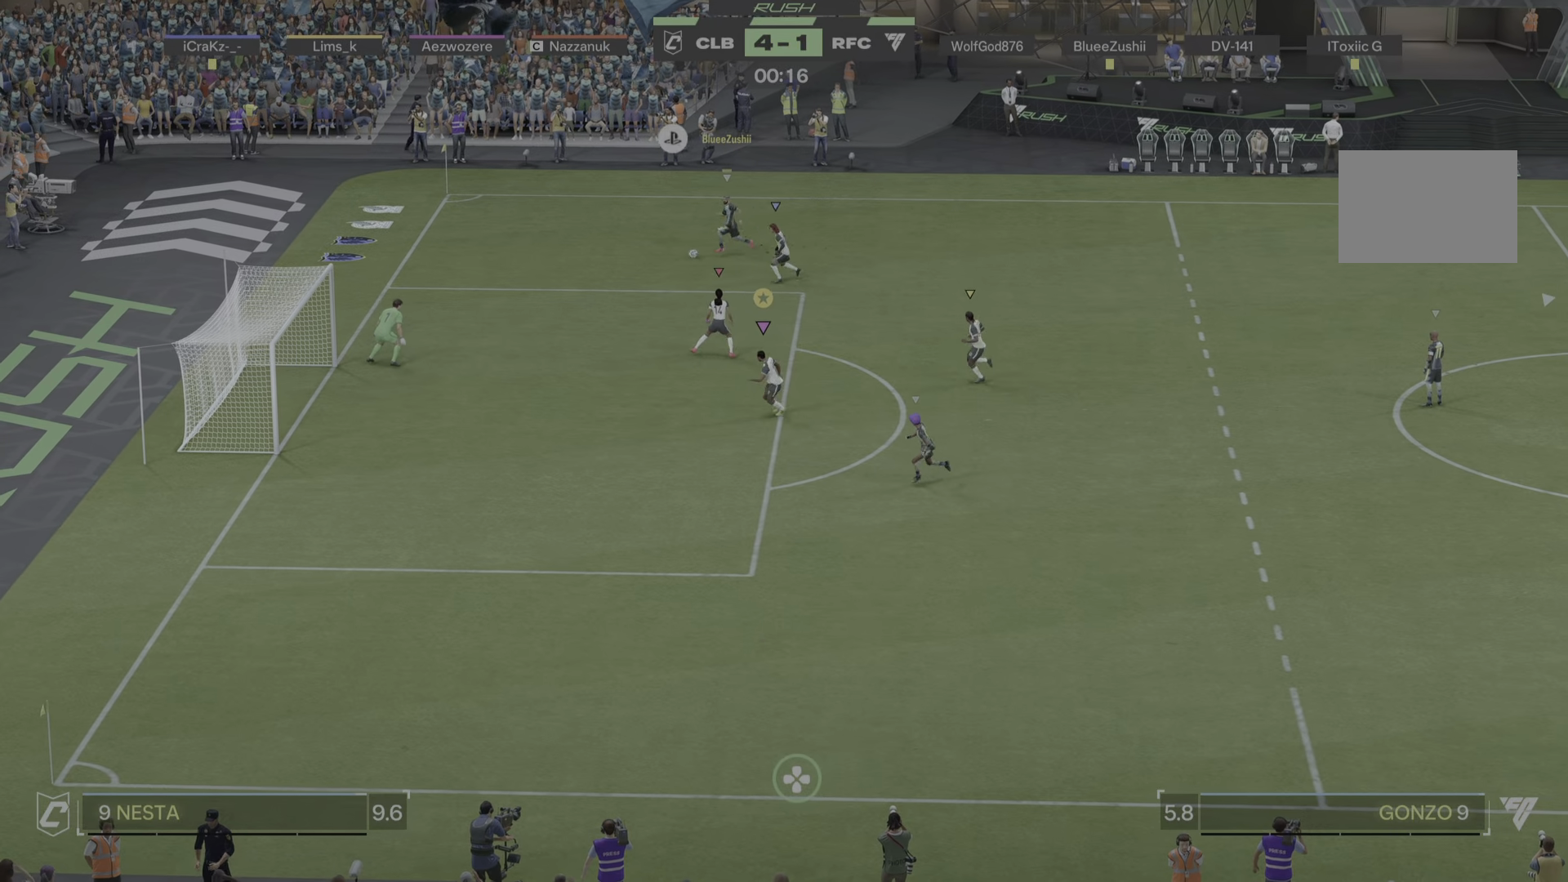
{"buttons": [], "left_stick": "down-left", "right_stick": "center", "events": [[200, "R1", "up"], [267, "left_stick", "left"], [467, "left_stick", "down-left"]]}
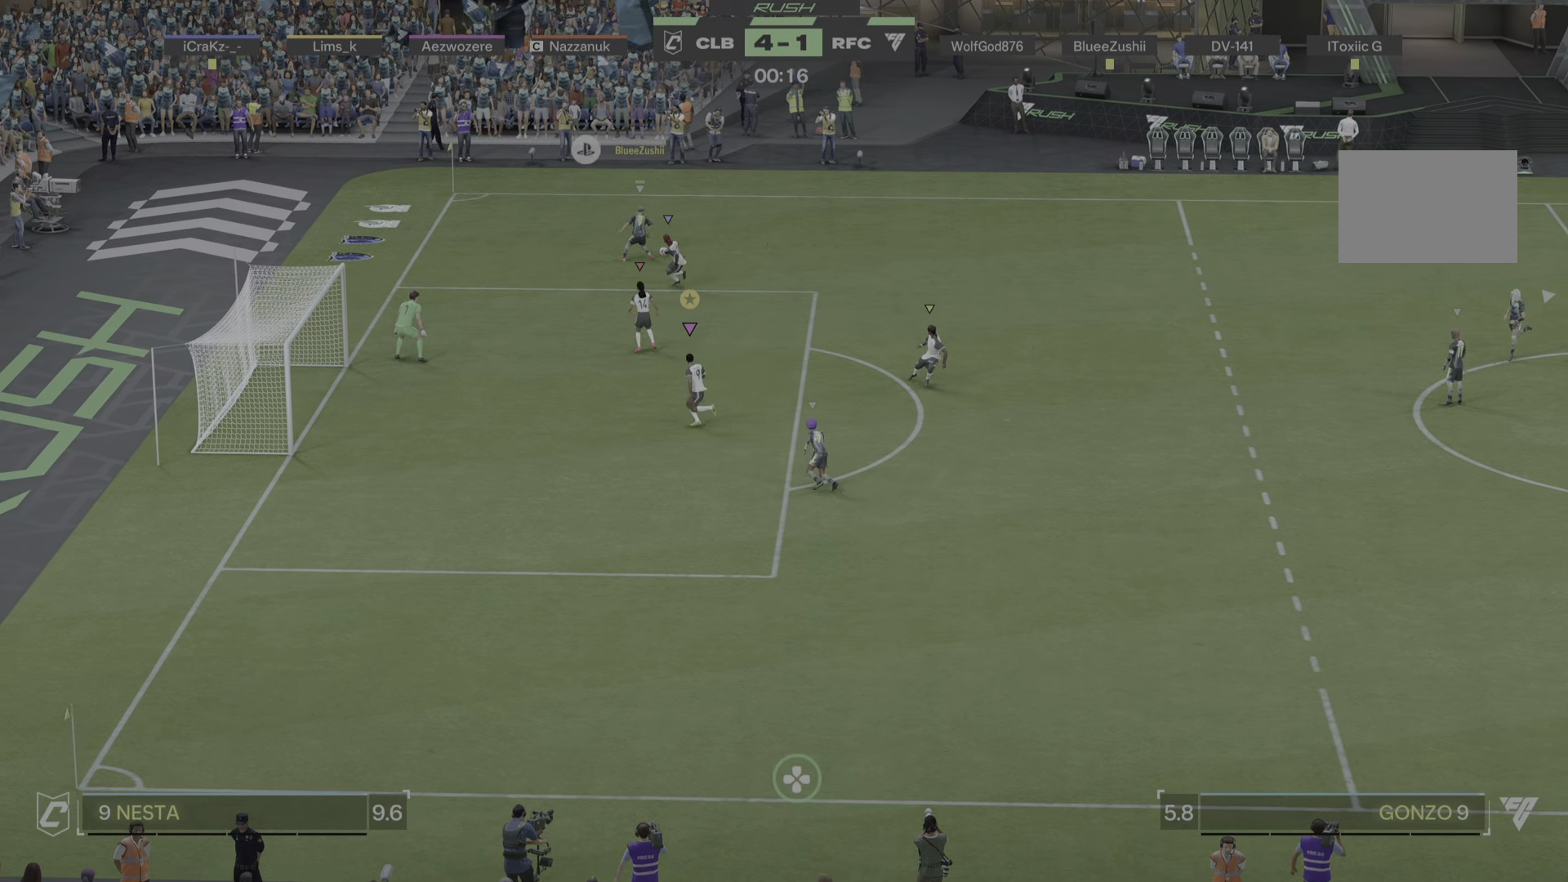
{"buttons": [], "left_stick": "up-right", "right_stick": "center", "events": [[267, "left_stick", "up"], [367, "left_stick", "up-right"]]}
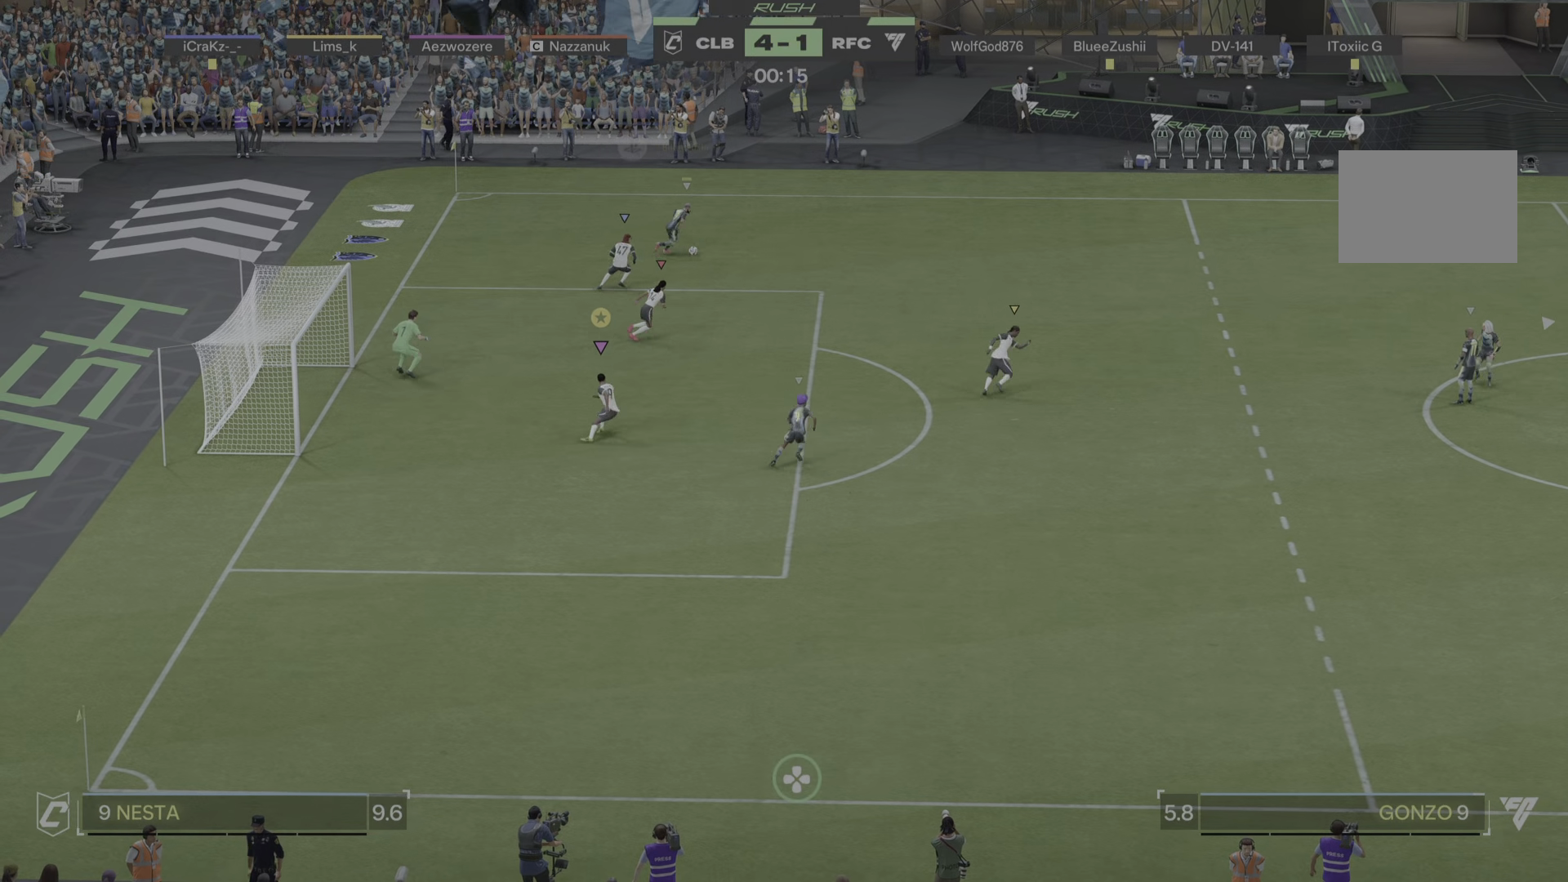
{"buttons": ["R1"], "left_stick": "right", "right_stick": "center", "events": [[234, "R1", "down"], [317, "left_stick", "right"]]}
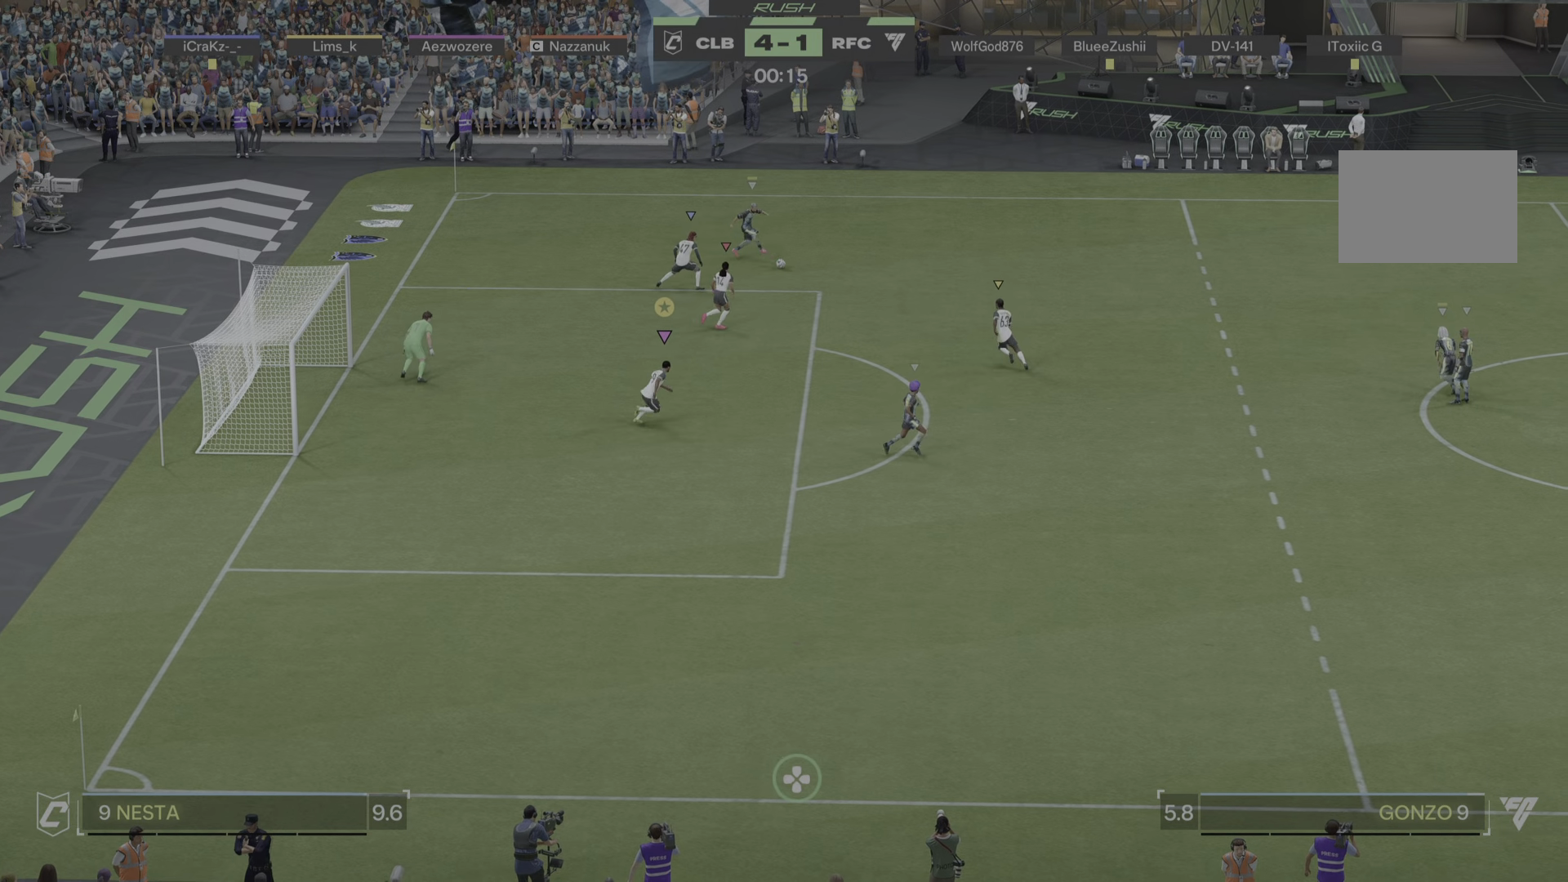
{"buttons": ["R1"], "left_stick": "down-right", "right_stick": "center", "events": [[450, "left_stick", "down-right"]]}
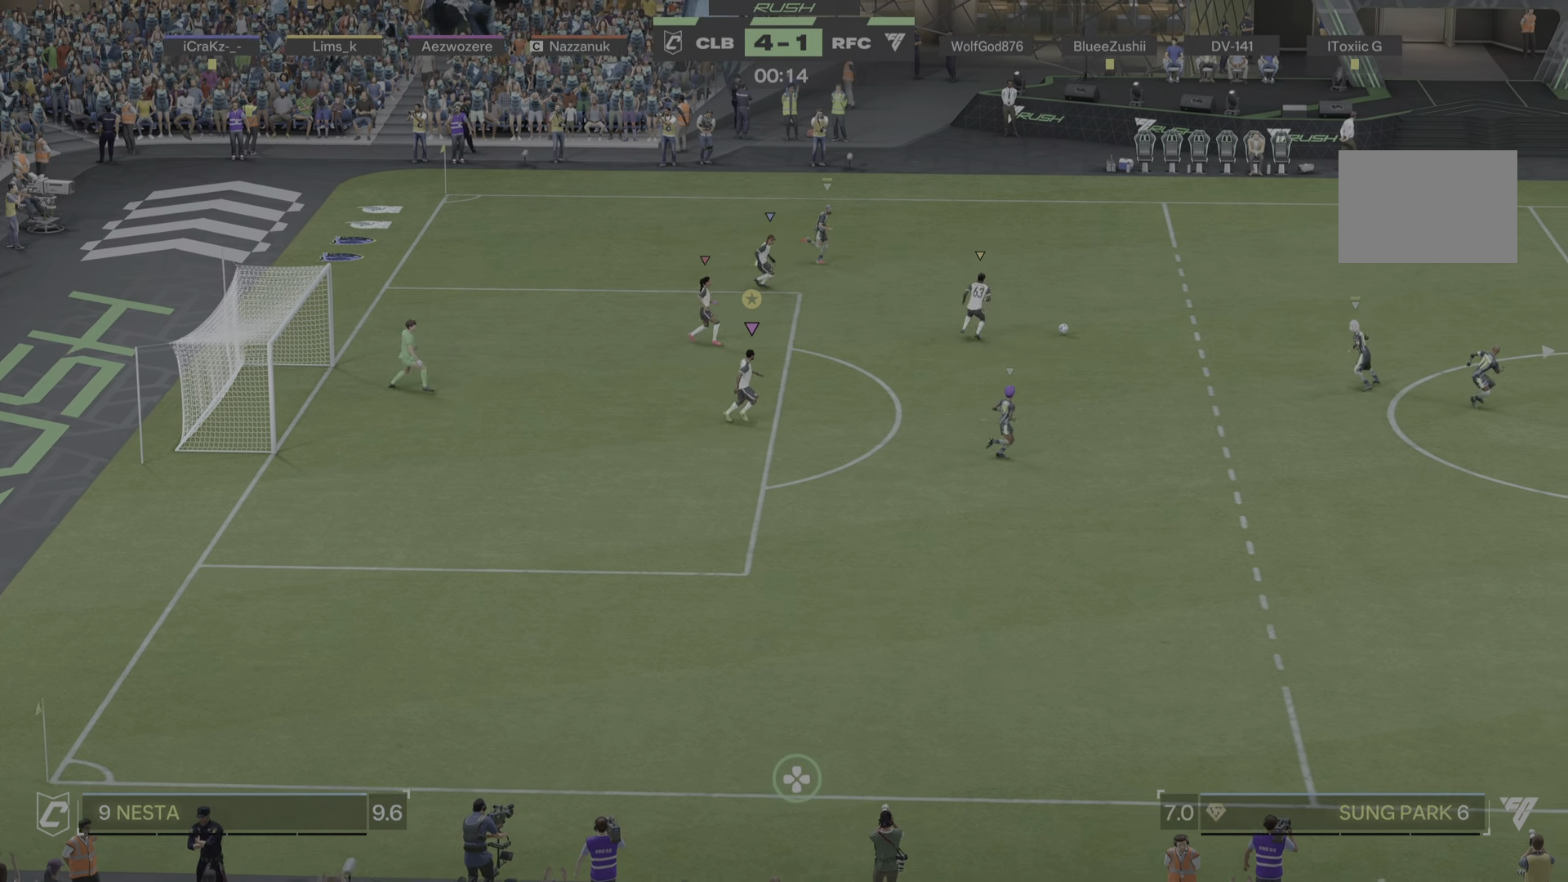
{"buttons": ["R1"], "left_stick": "down-right", "right_stick": "center", "events": []}
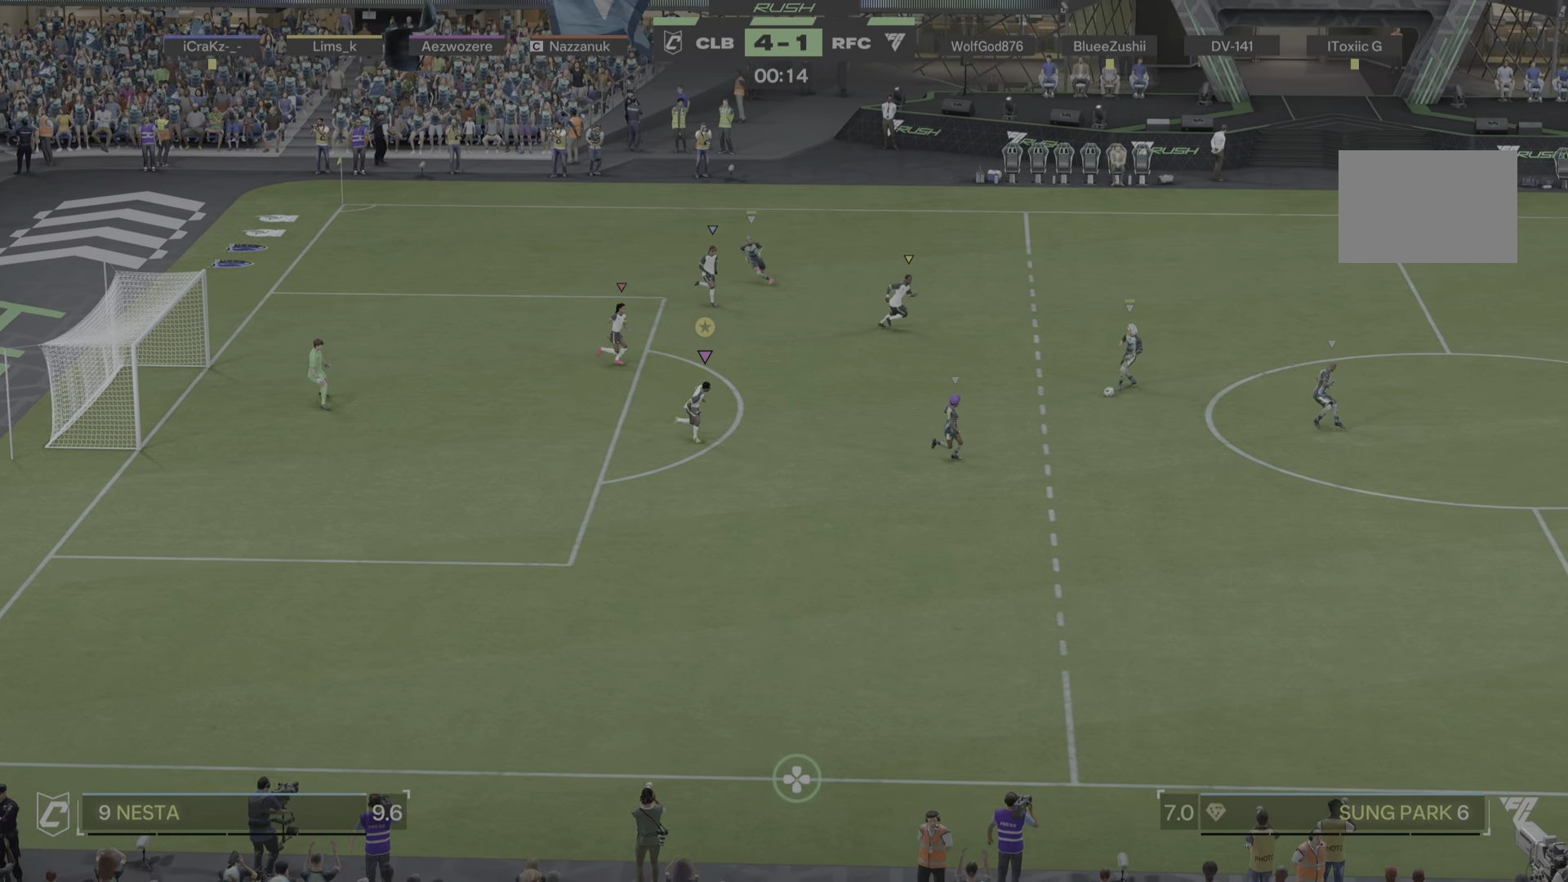
{"buttons": ["L2"], "left_stick": "down-right", "right_stick": "center", "events": [[33, "R1", "up"], [367, "L2", "down"]]}
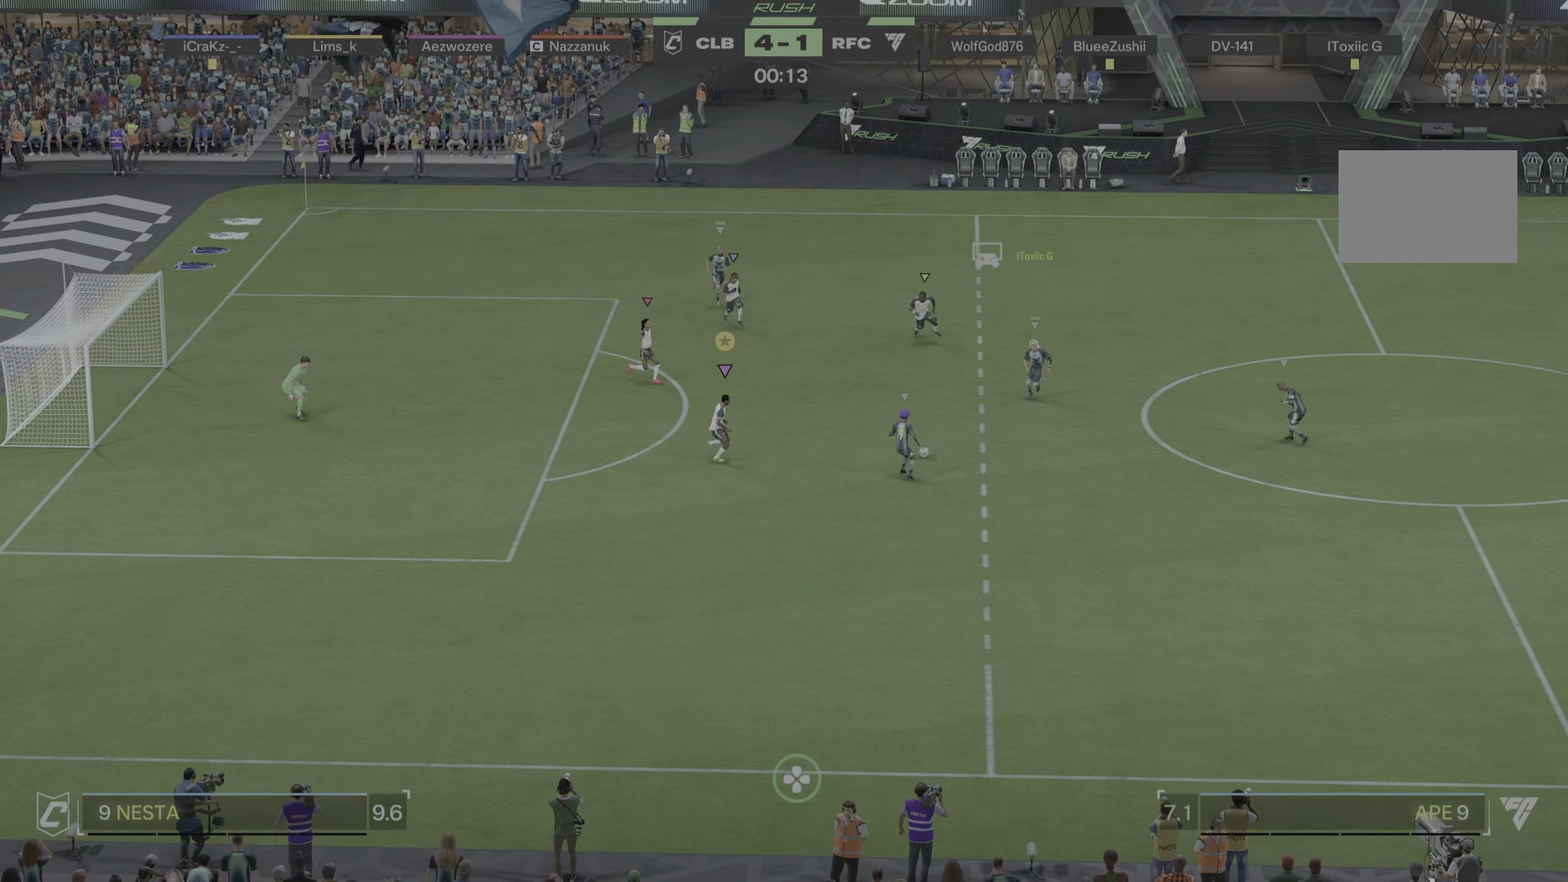
{"buttons": ["L2"], "left_stick": "right", "right_stick": "center", "events": [[400, "left_stick", "right"]]}
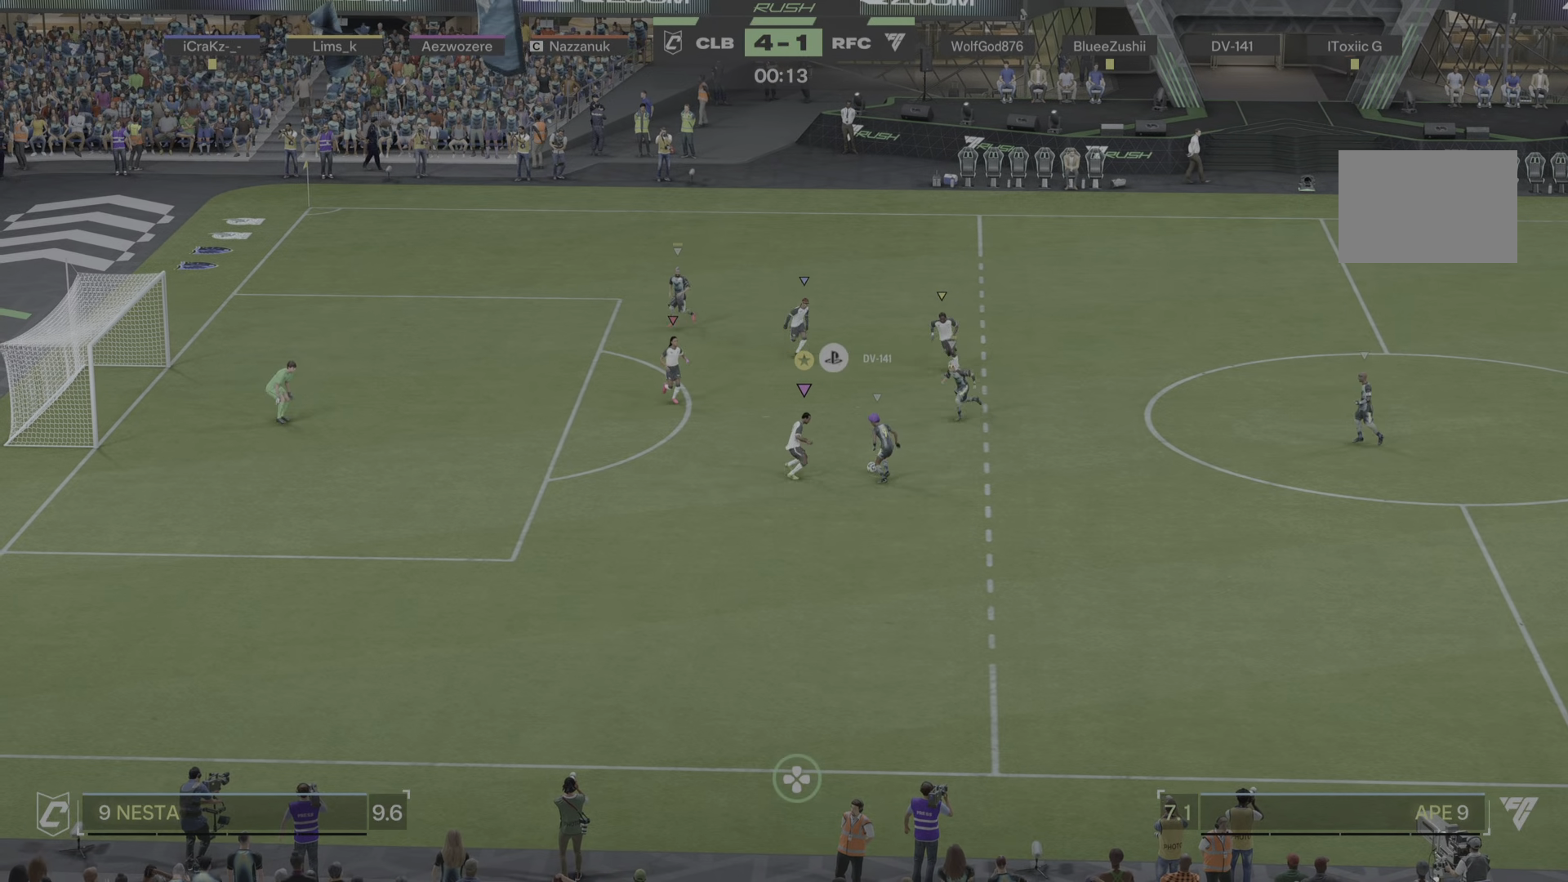
{"buttons": ["L2"], "left_stick": "up-right", "right_stick": "center", "events": [[100, "left_stick", "up-right"], [233, "left_stick", "up"], [467, "left_stick", "up-right"]]}
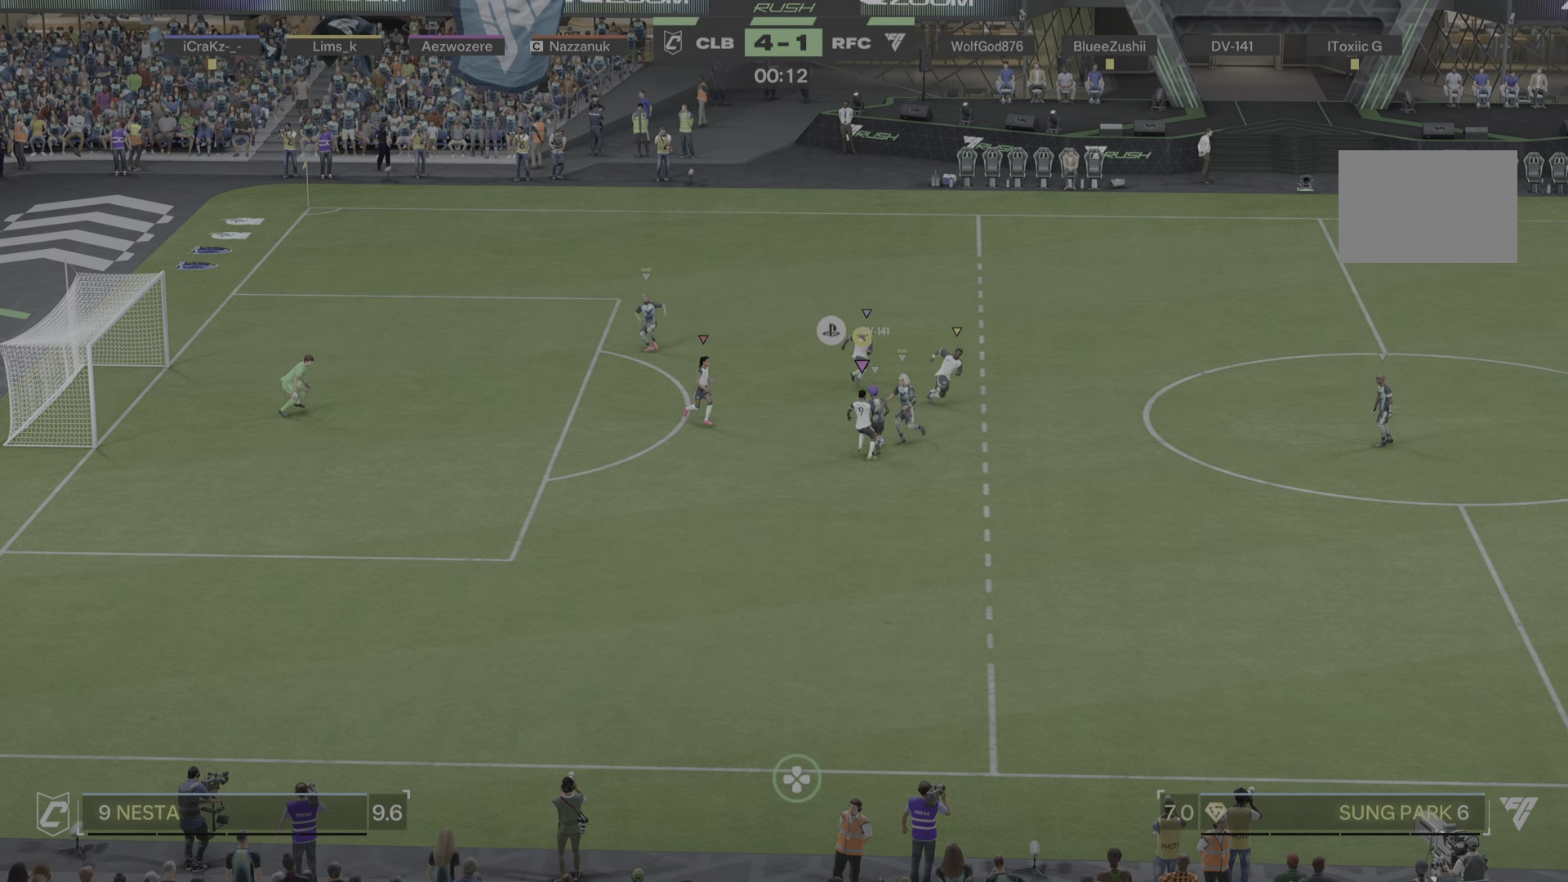
{"buttons": ["L2"], "left_stick": "up", "right_stick": "center", "events": [[267, "left_stick", "up"]]}
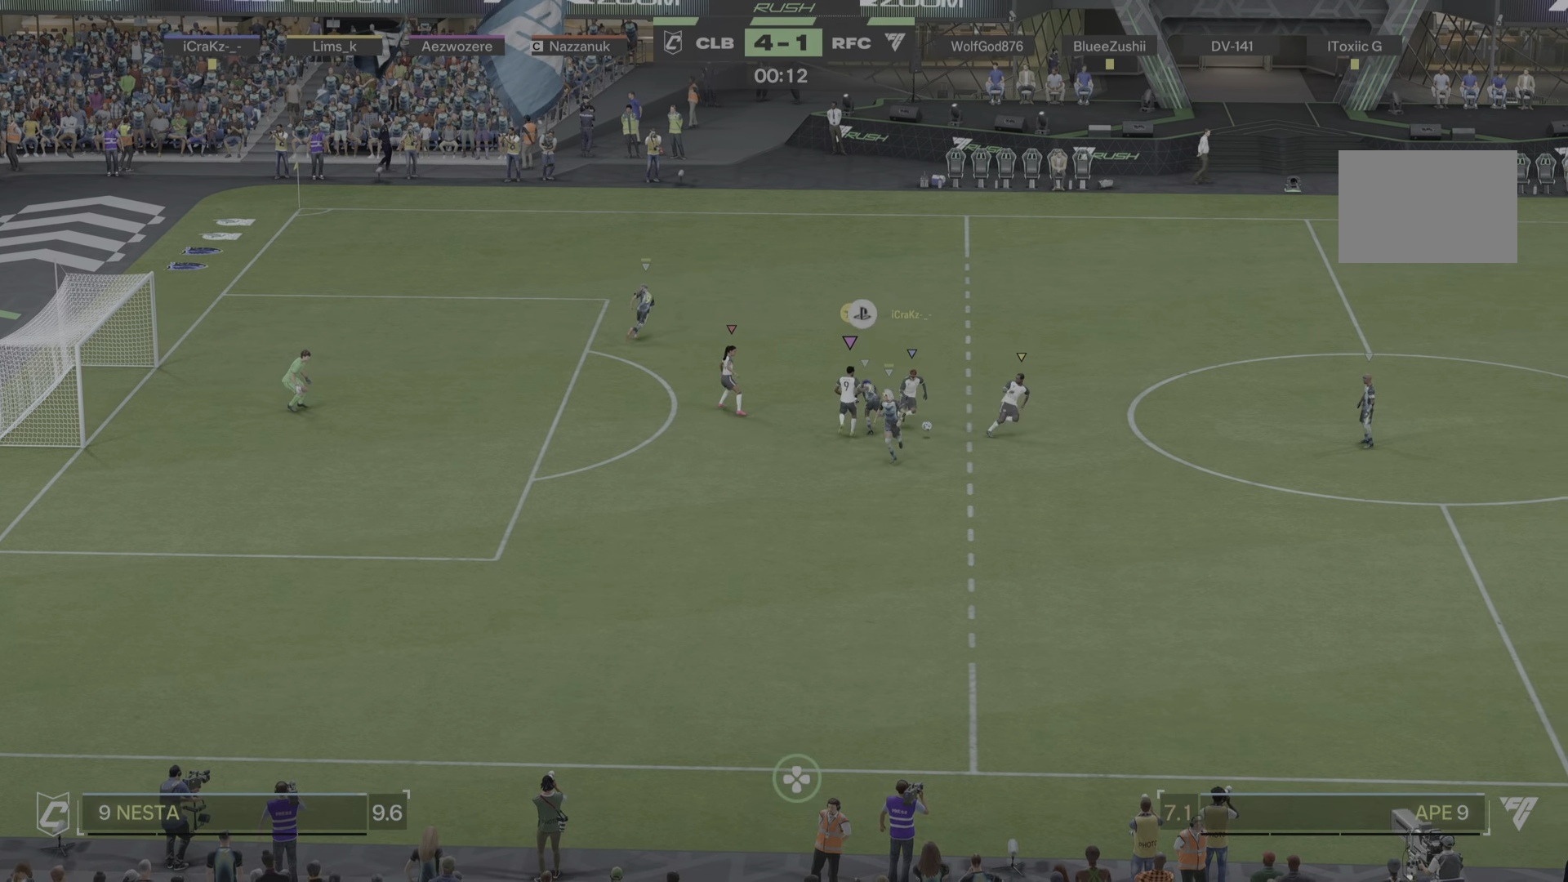
{"buttons": [], "left_stick": "down-right", "right_stick": "center", "events": [[133, "left_stick", "up-right"], [216, "L2", "up"], [233, "left_stick", "right"], [333, "R1", "down"], [366, "left_stick", "down-right"], [383, "R1", "up"]]}
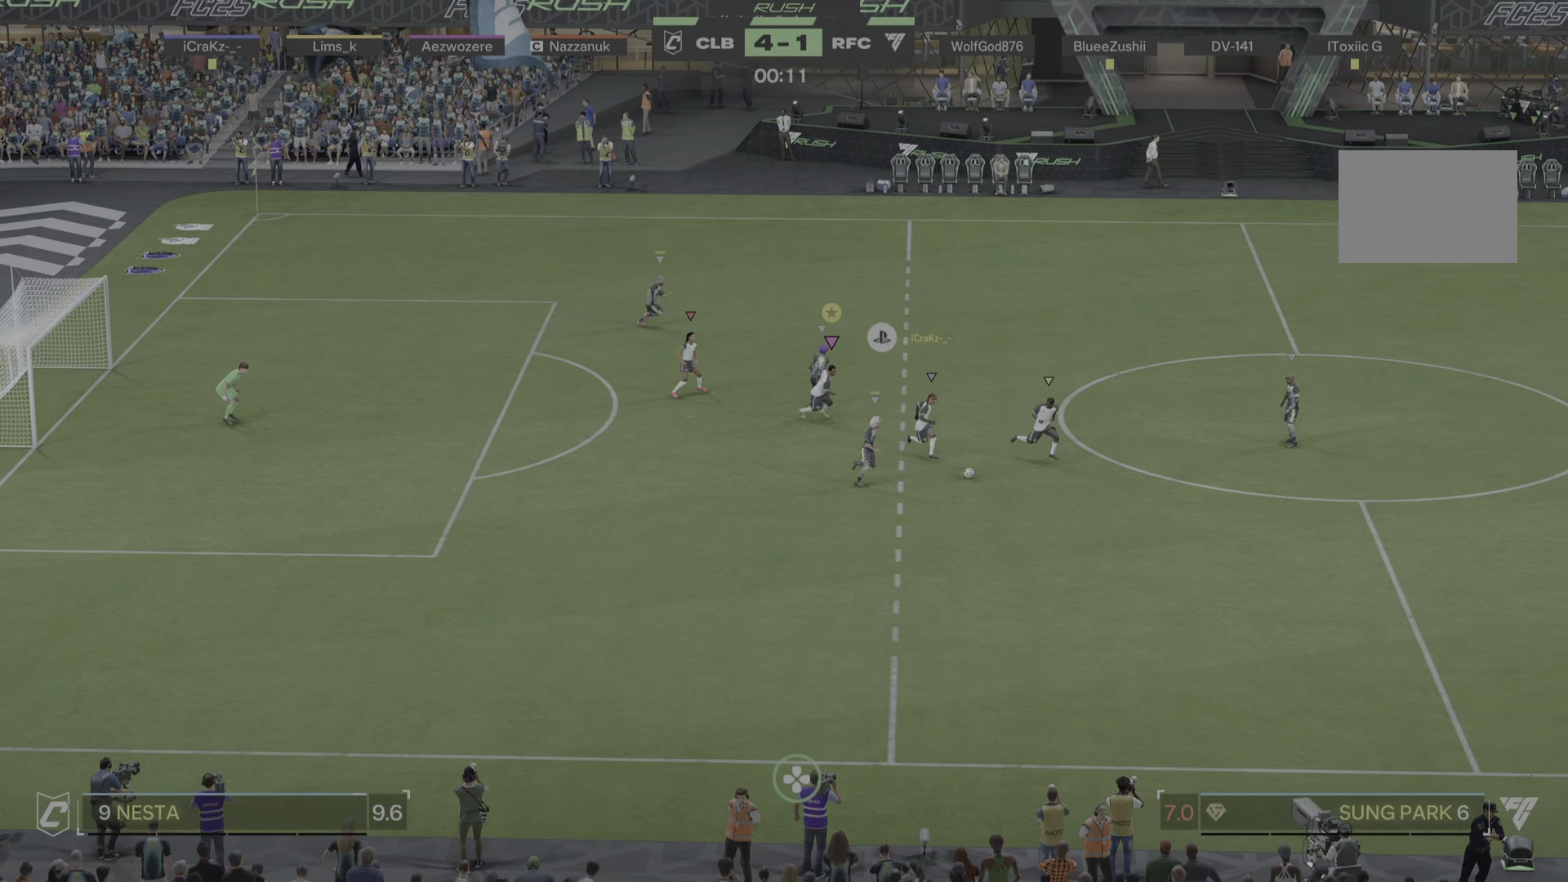
{"buttons": [], "left_stick": "right", "right_stick": "center", "events": [[216, "R1", "down"], [250, "left_stick", "right"], [283, "R1", "up"], [367, "R1", "down"], [450, "R1", "up"]]}
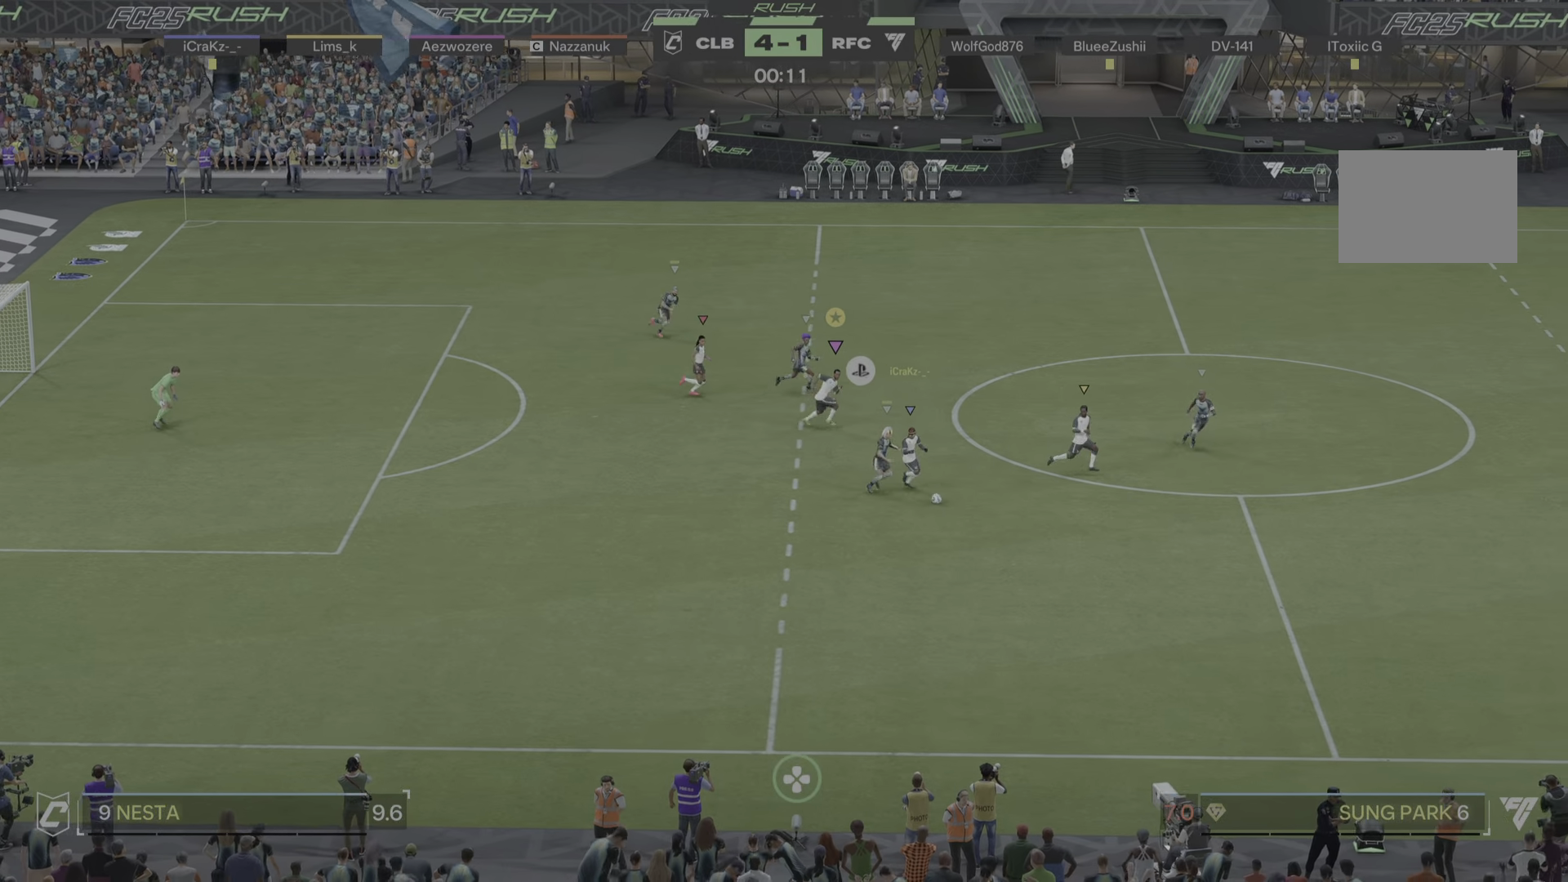
{"buttons": [], "left_stick": "right", "right_stick": "center", "events": [[250, "R1", "down"], [350, "R1", "up"]]}
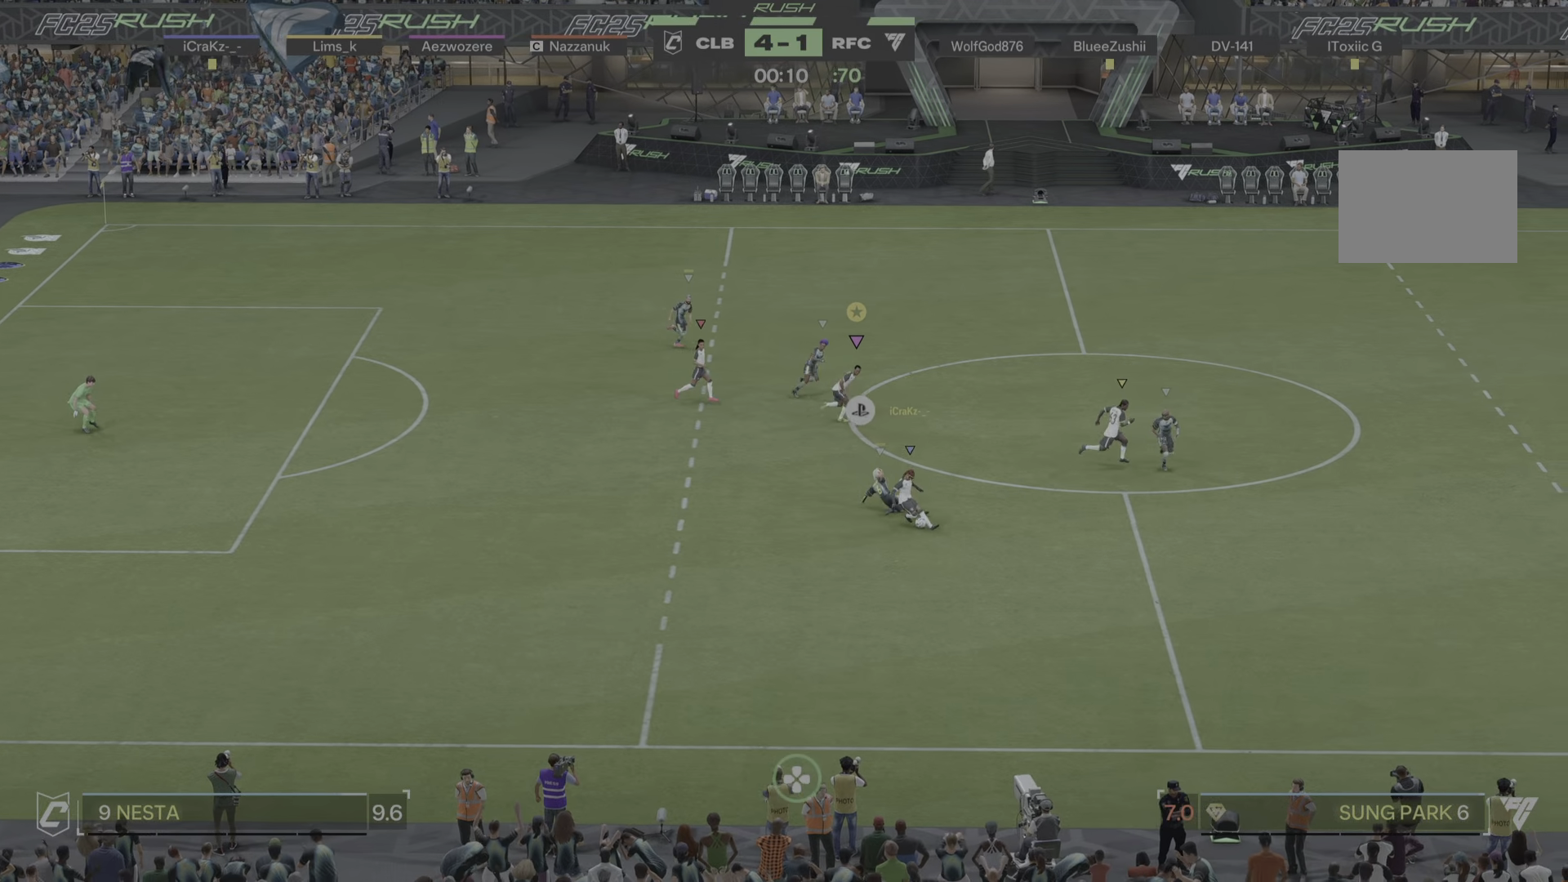
{"buttons": [], "left_stick": "right", "right_stick": "center", "events": []}
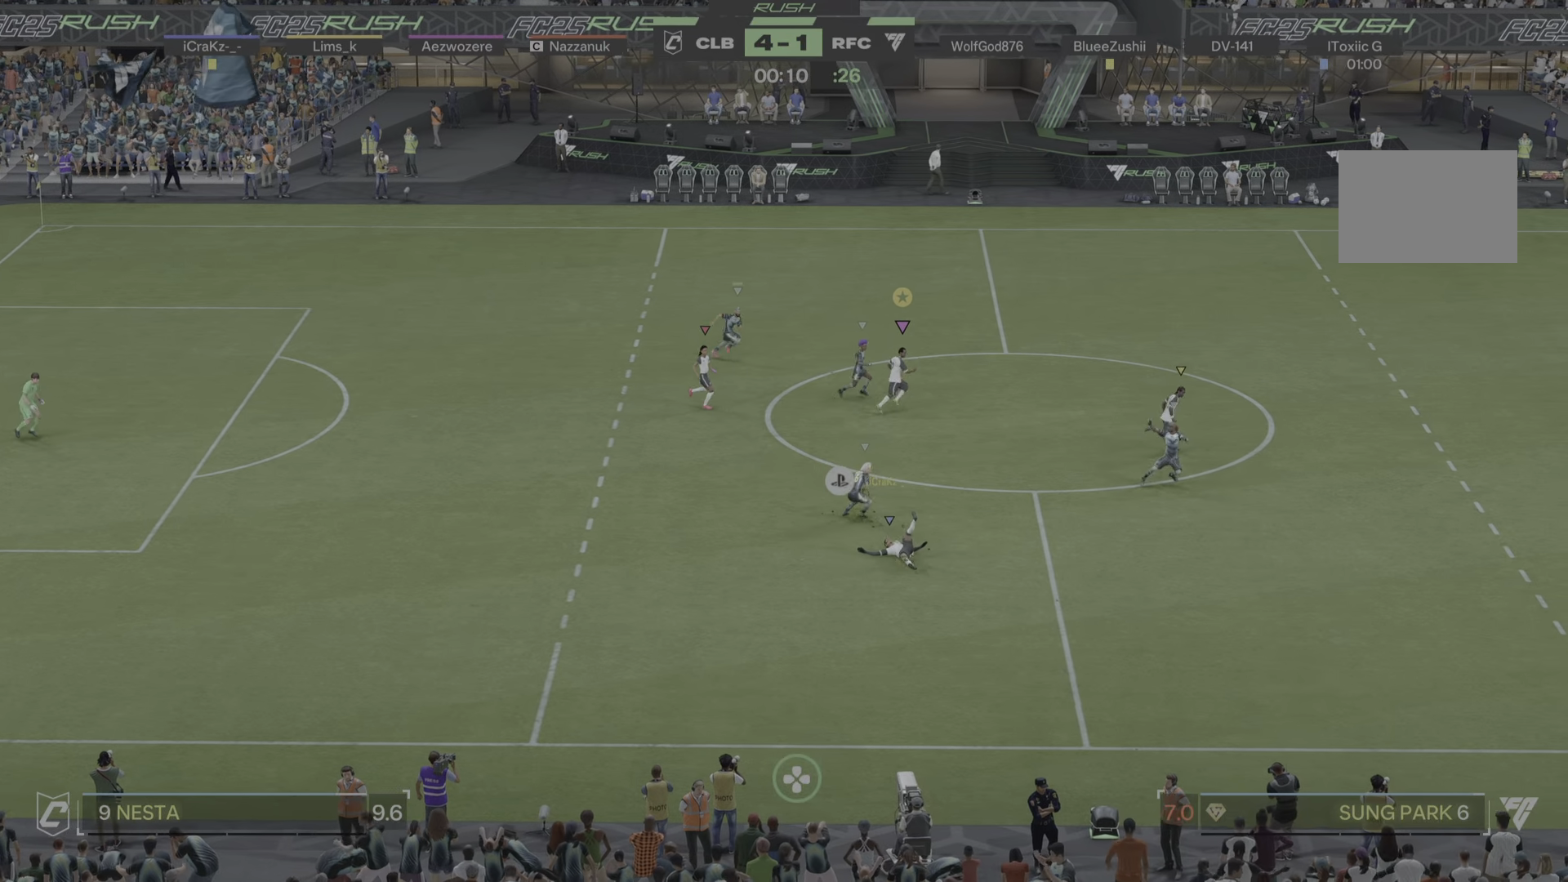
{"buttons": [], "left_stick": "down-right", "right_stick": "center", "events": [[17, "left_stick", "down-right"]]}